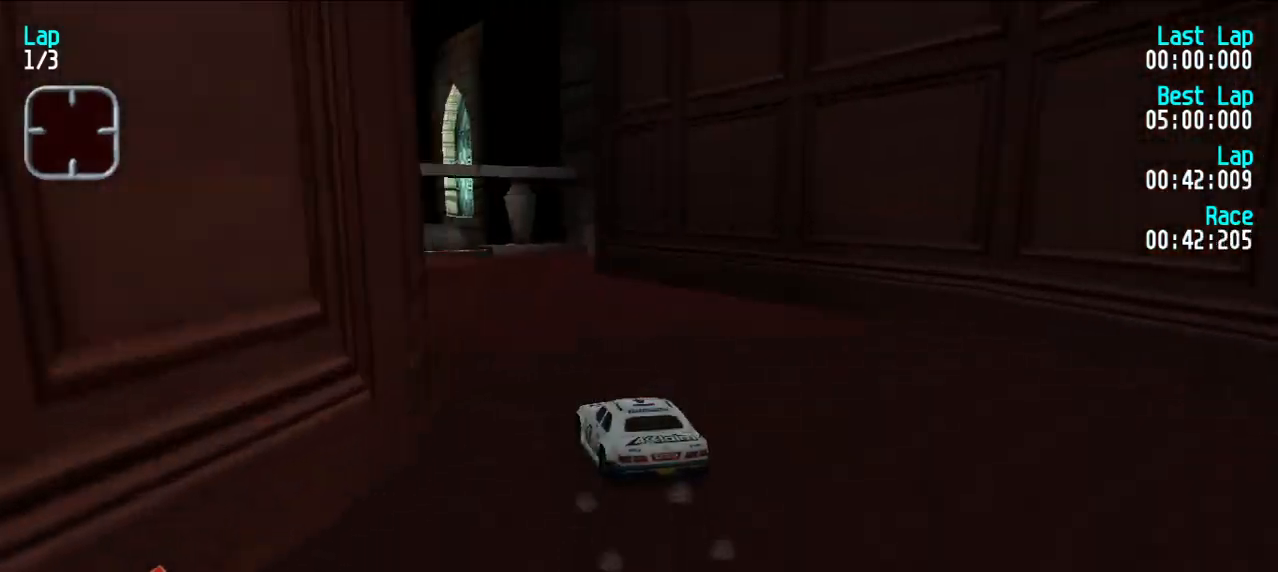
Gameplay with keyboard; each line is a JSON object with the keys held at the frame after it. "events" lists presses ("down") and releases ("up") of "d", "e", "u" and "y" between this image and that frame as [ms after this image, input, new state], when the widget could be followed in between. No other keys are recorded. Mouse input is not recorded.
{"keys": ["e", "y"], "events": [[67, "y", "up"], [117, "y", "down"], [217, "y", "up"], [483, "y", "down"]]}
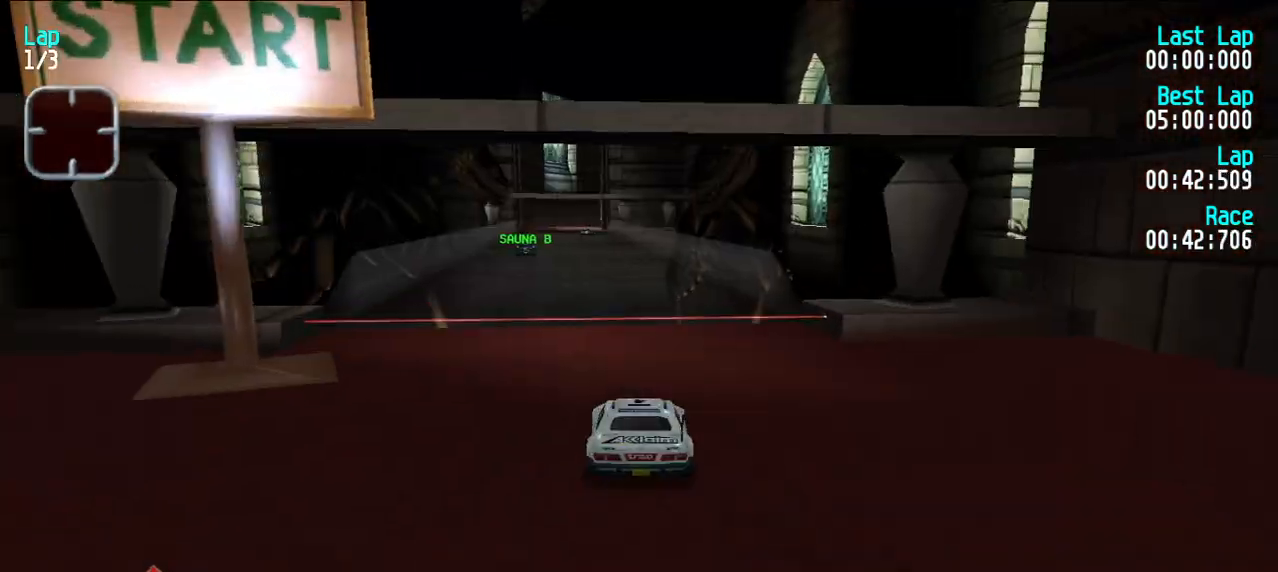
{"keys": ["e", "y"], "events": [[33, "y", "up"], [500, "y", "down"]]}
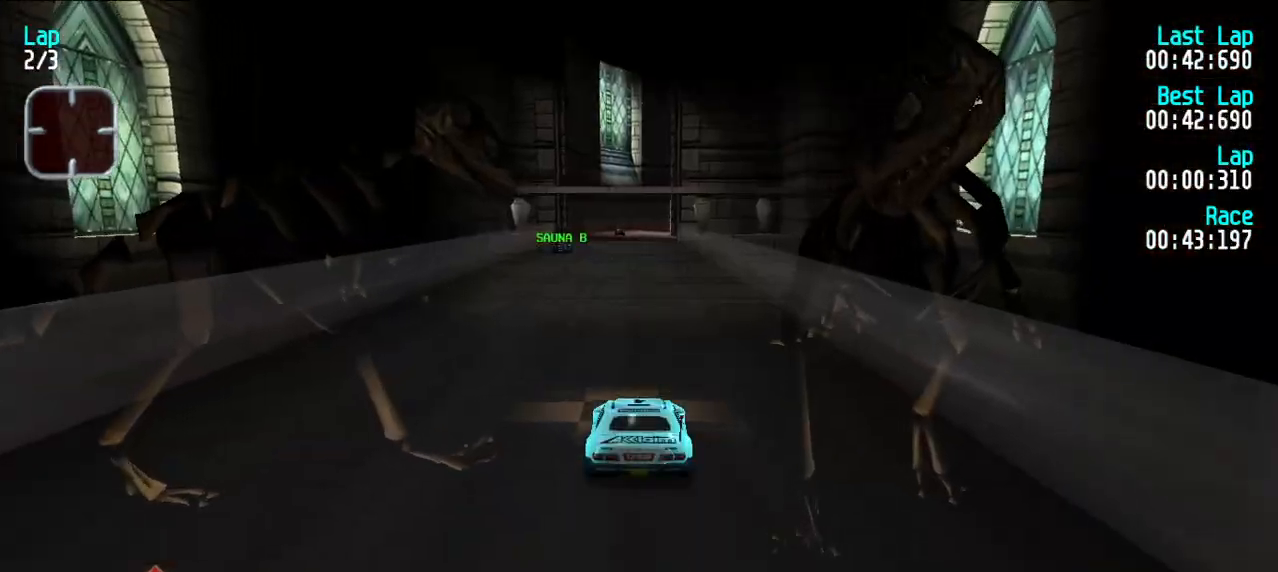
{"keys": ["e"], "events": [[50, "y", "up"]]}
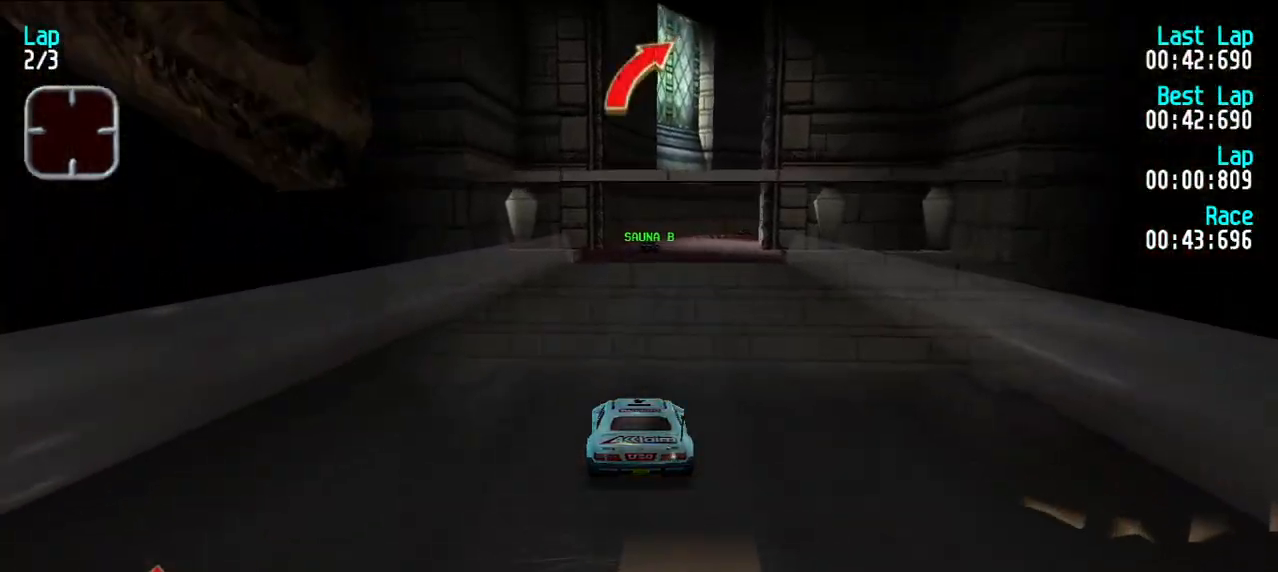
{"keys": ["e", "u"], "events": [[433, "u", "down"]]}
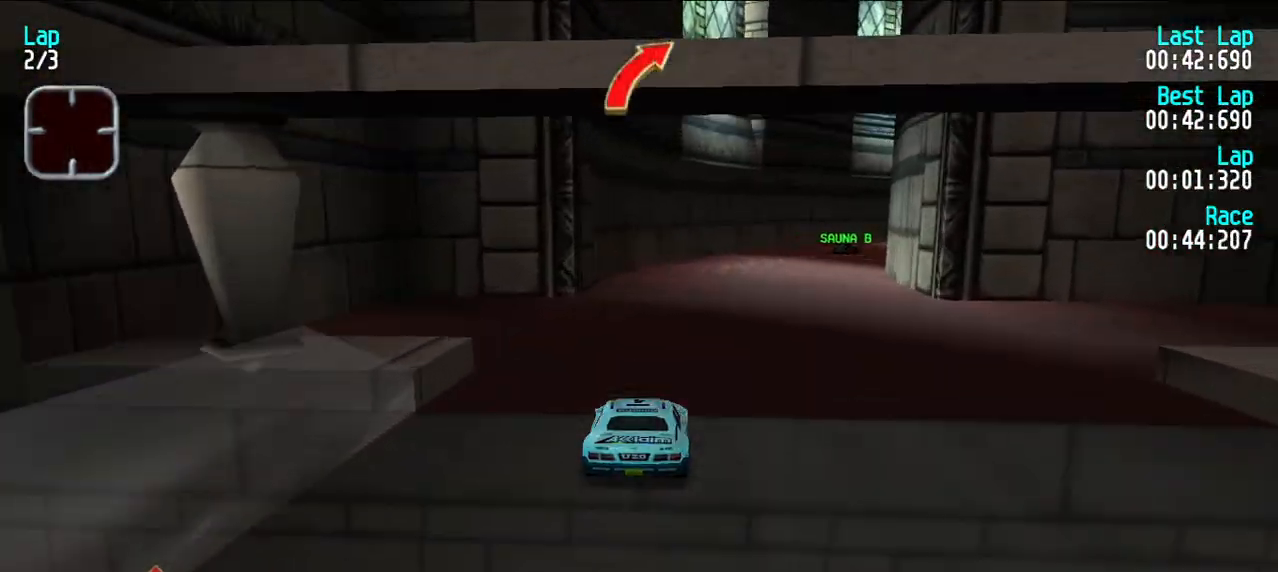
{"keys": ["e"], "events": [[33, "u", "up"], [133, "u", "down"], [183, "u", "up"], [217, "u", "down"], [317, "u", "up"], [367, "u", "down"], [500, "u", "up"]]}
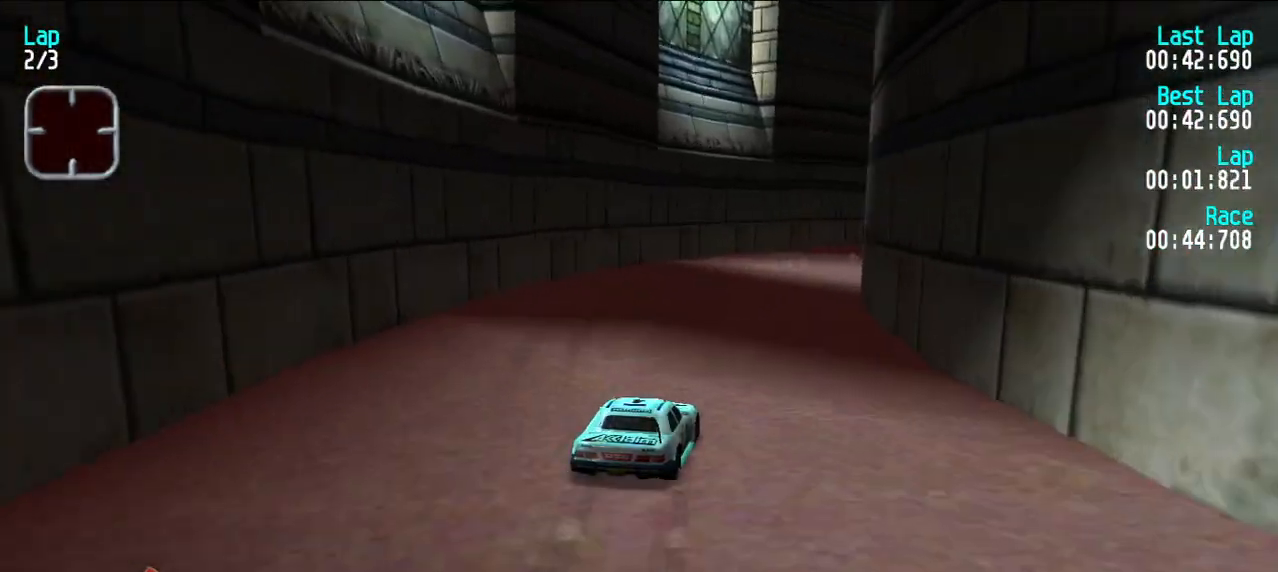
{"keys": ["e", "u"], "events": [[50, "u", "down"], [150, "u", "up"], [283, "u", "down"], [333, "u", "up"], [417, "u", "down"]]}
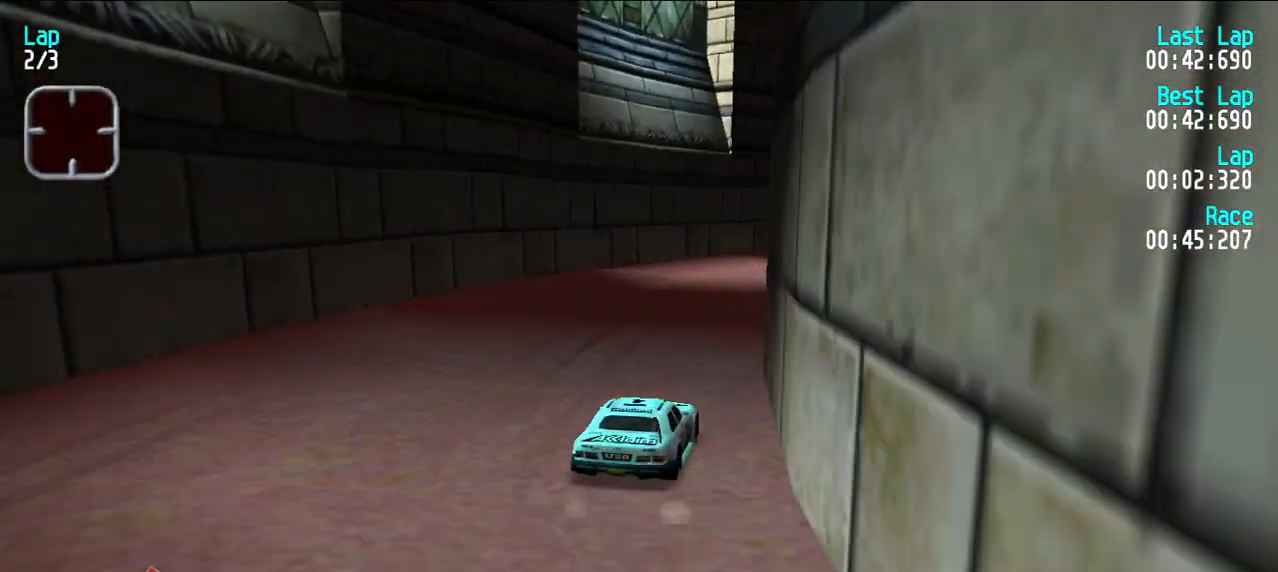
{"keys": ["e", "u"], "events": [[17, "u", "up"], [67, "u", "down"], [167, "u", "up"], [200, "u", "down"], [300, "u", "up"], [350, "u", "down"], [450, "u", "up"], [483, "u", "down"]]}
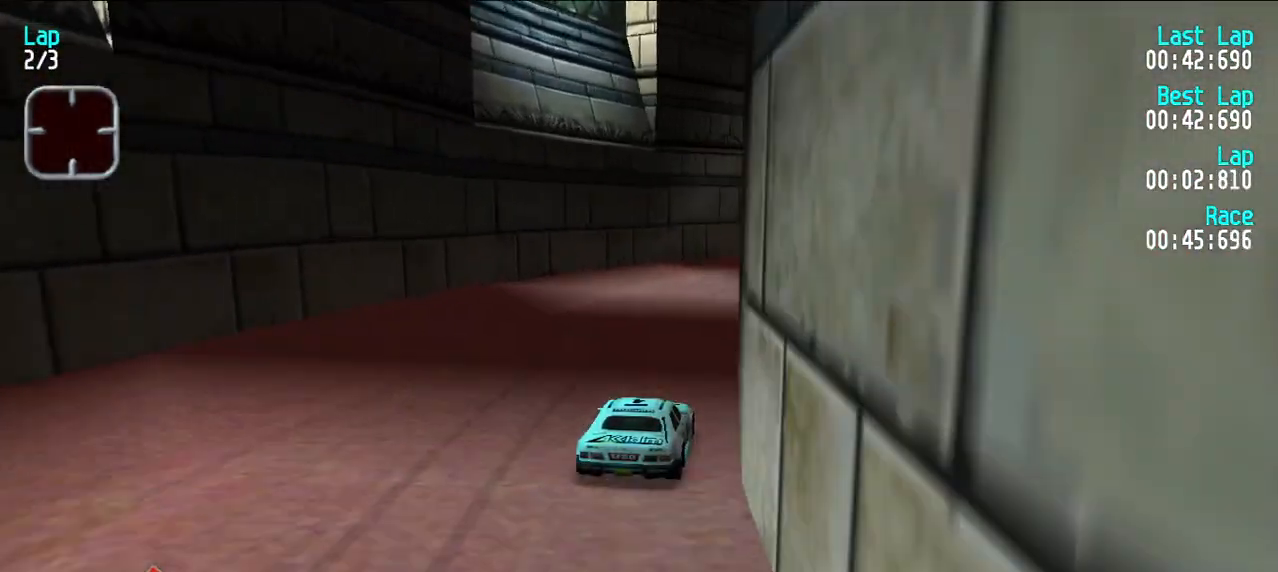
{"keys": ["e"], "events": [[67, "u", "up"], [117, "u", "down"], [217, "u", "up"], [267, "u", "down"], [350, "u", "up"], [417, "u", "down"], [500, "u", "up"]]}
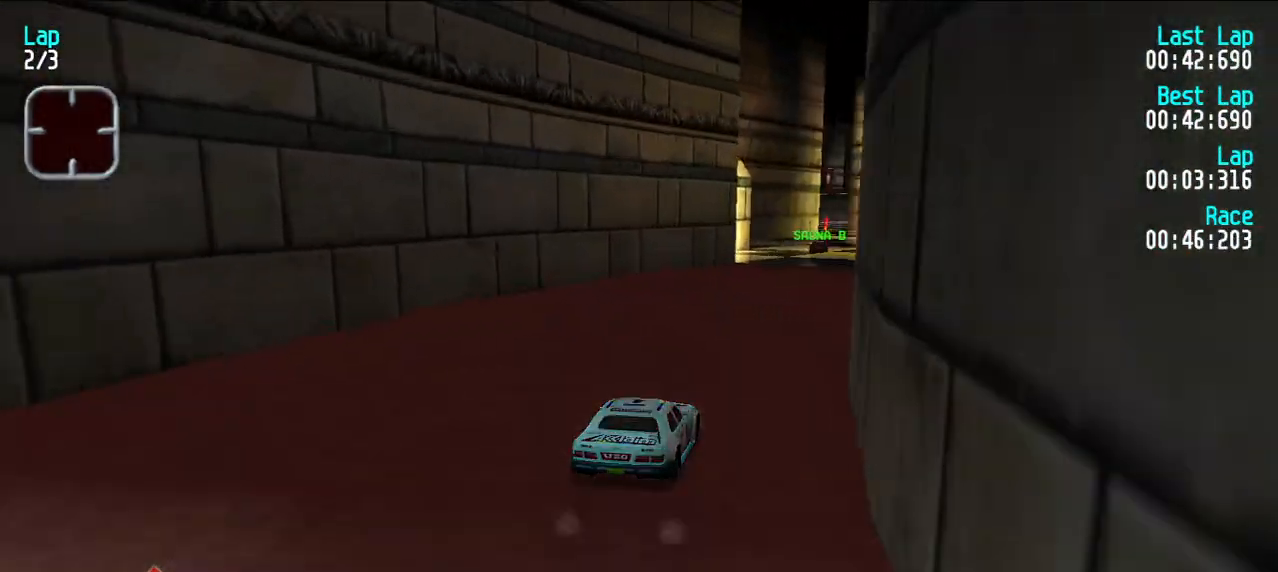
{"keys": ["e"], "events": [[50, "u", "down"], [133, "u", "up"], [333, "y", "down"], [417, "y", "up"]]}
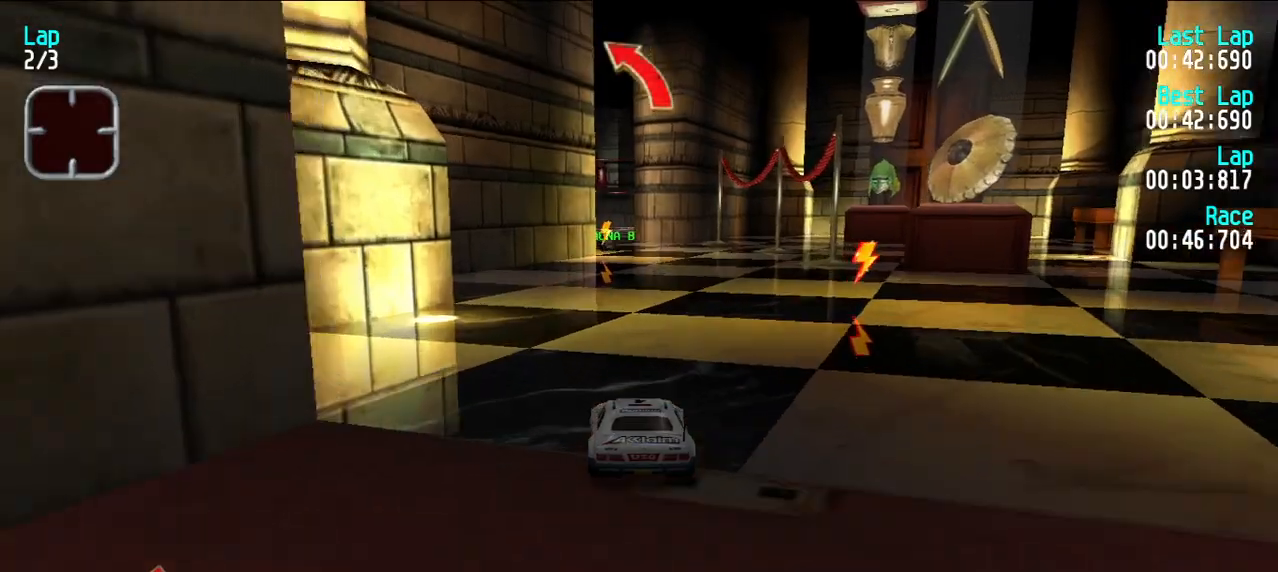
{"keys": ["e", "y"], "events": [[300, "u", "down"], [350, "u", "up"], [483, "y", "down"]]}
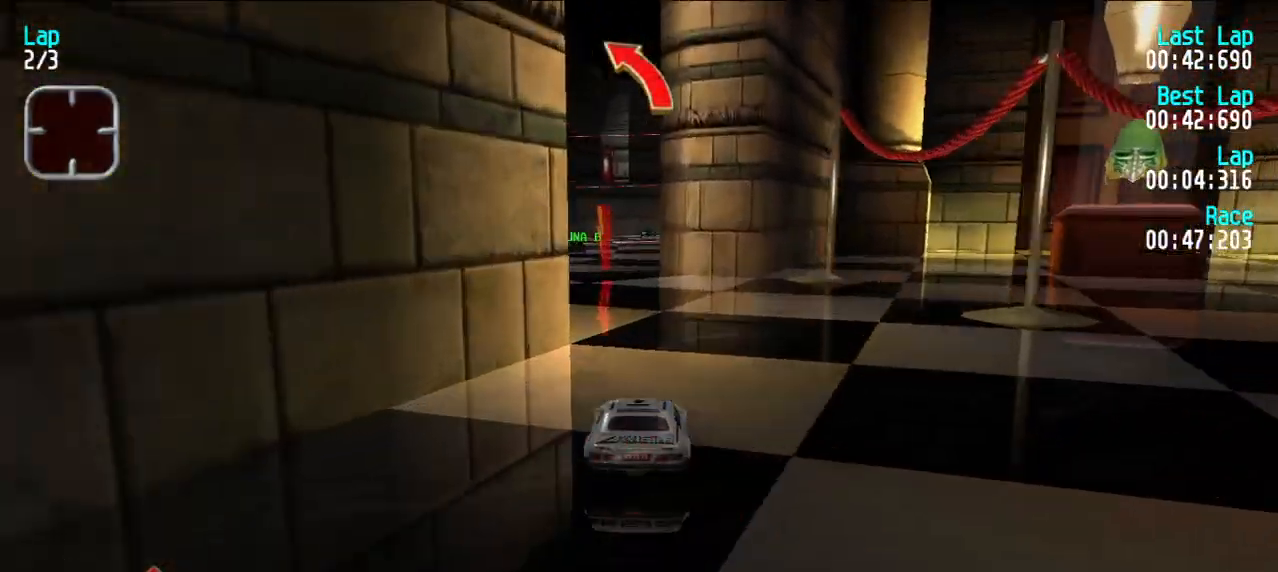
{"keys": ["e"], "events": [[33, "y", "up"]]}
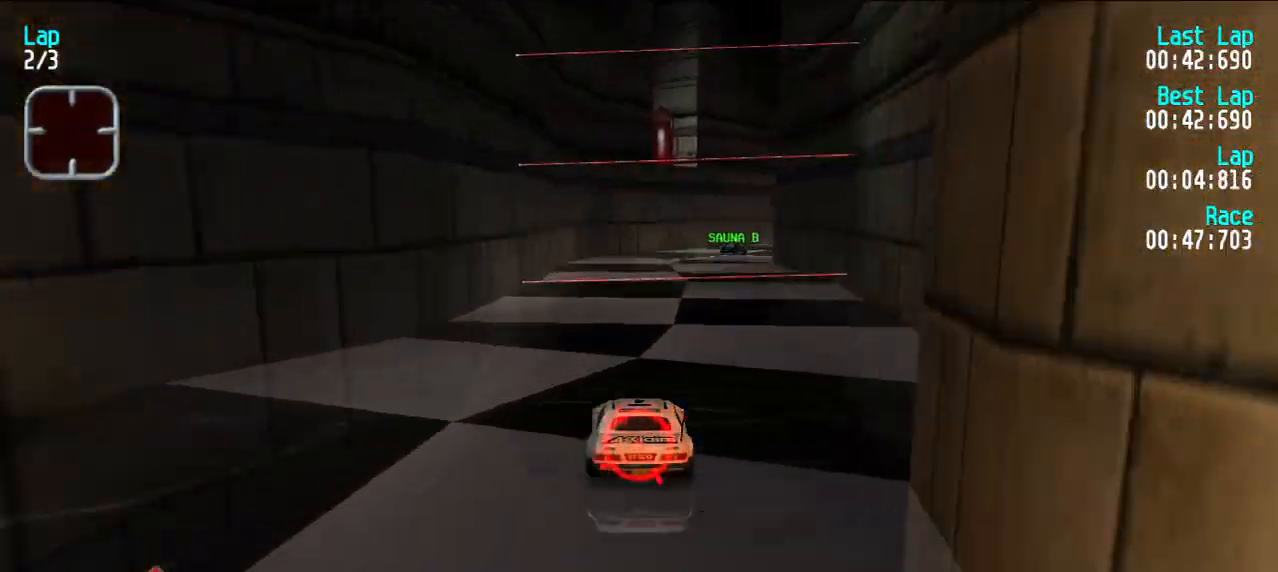
{"keys": ["e", "u"], "events": [[50, "u", "down"], [83, "u", "up"], [183, "u", "down"], [233, "u", "up"], [333, "u", "down"], [383, "u", "up"], [433, "u", "down"]]}
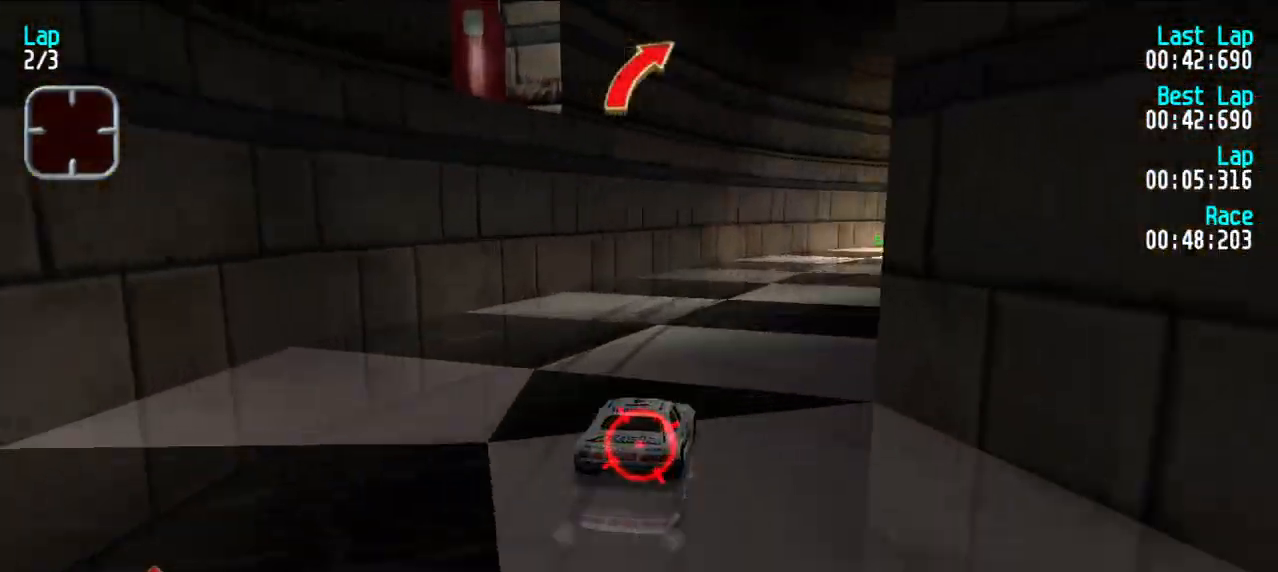
{"keys": ["u"], "events": [[17, "u", "up"], [67, "u", "down"], [150, "u", "up"], [200, "u", "down"], [433, "e", "up"]]}
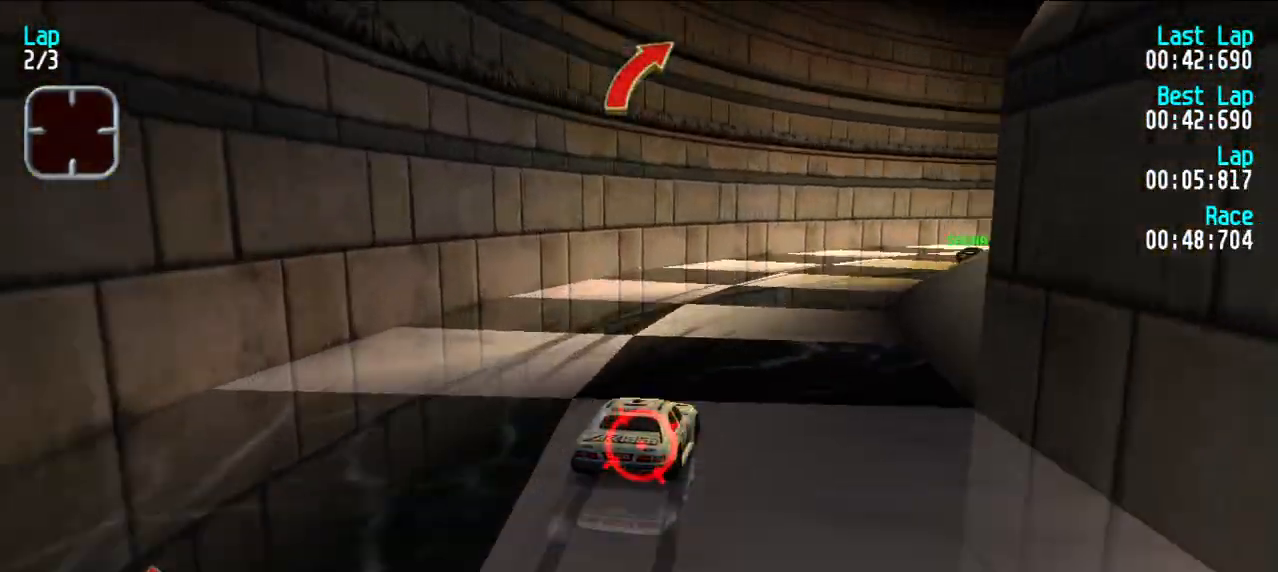
{"keys": ["e"], "events": [[183, "e", "down"], [367, "u", "up"], [400, "u", "down"], [500, "u", "up"]]}
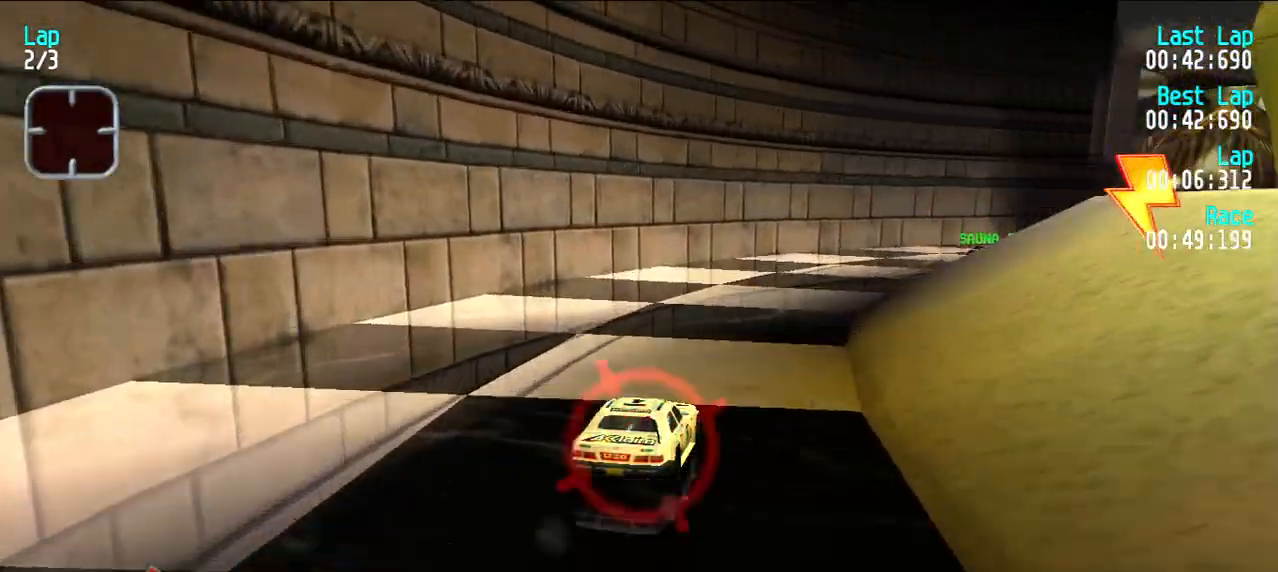
{"keys": ["e", "u"], "events": [[50, "u", "down"], [150, "u", "up"], [183, "u", "down"], [283, "u", "up"], [333, "u", "down"], [417, "u", "up"], [467, "u", "down"]]}
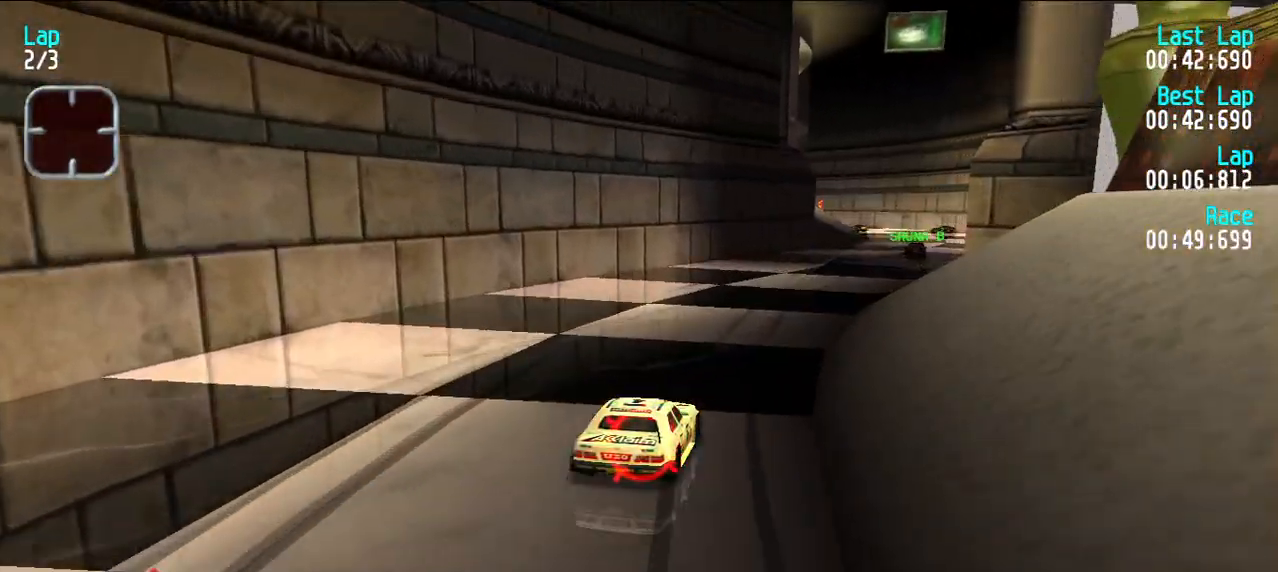
{"keys": ["e"], "events": [[67, "u", "up"], [100, "u", "down"], [200, "u", "up"]]}
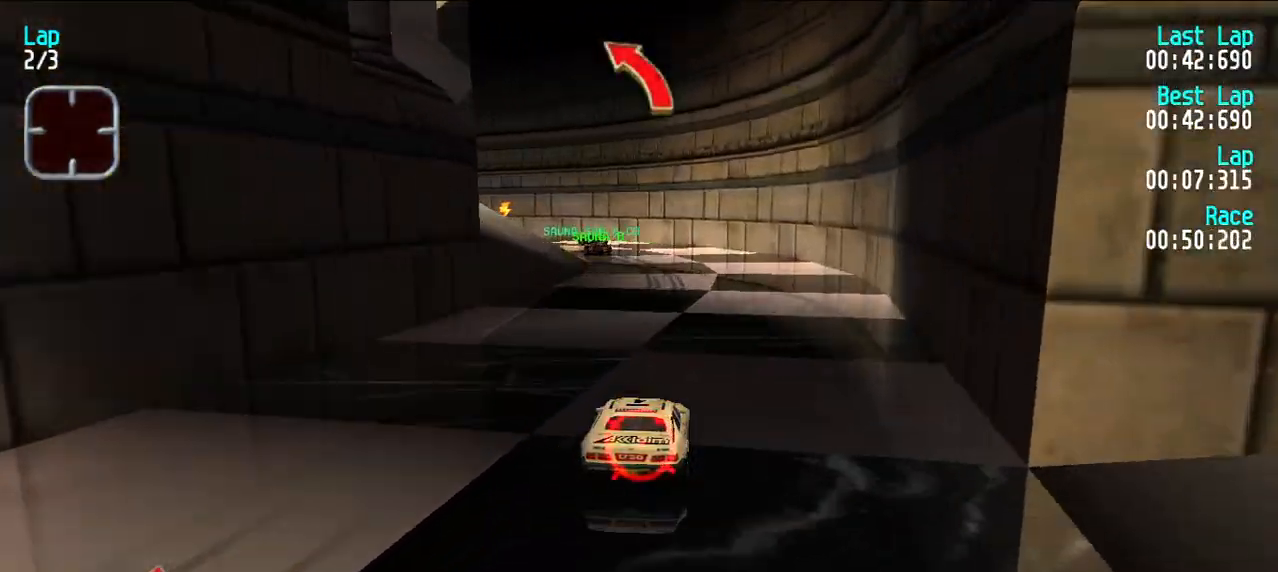
{"keys": ["e"], "events": [[133, "y", "down"], [167, "y", "up"], [267, "y", "down"], [317, "y", "up"], [400, "y", "down"], [500, "y", "up"]]}
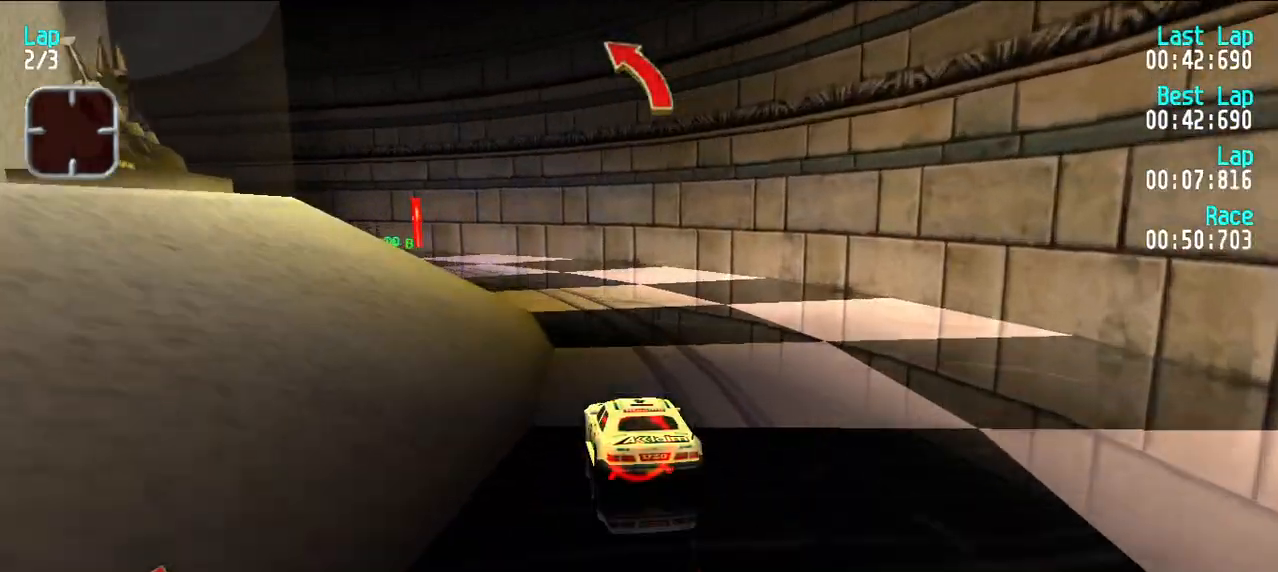
{"keys": ["e"], "events": [[50, "y", "down"], [150, "y", "up"], [200, "y", "down"], [467, "y", "up"]]}
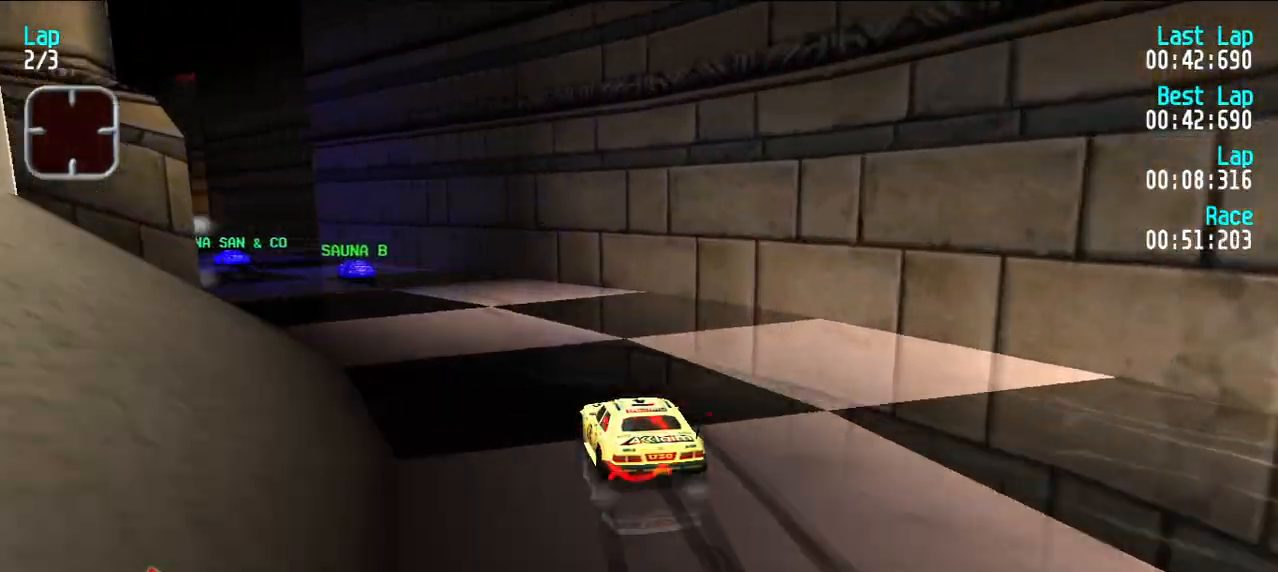
{"keys": [], "events": [[17, "y", "down"], [167, "y", "up"], [200, "y", "down"], [300, "y", "up"], [350, "y", "down"], [450, "y", "up"], [500, "e", "up"]]}
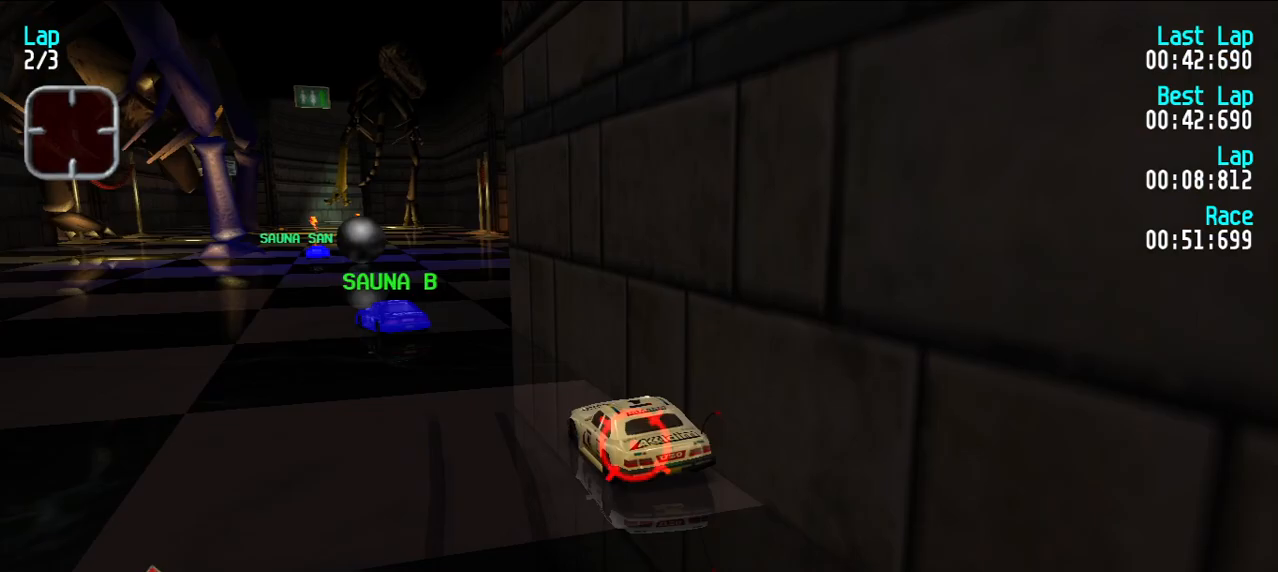
{"keys": ["e"], "events": [[50, "d", "down"], [67, "u", "down"], [117, "d", "up"], [117, "e", "down"], [167, "u", "up"], [267, "u", "down"], [317, "u", "up"]]}
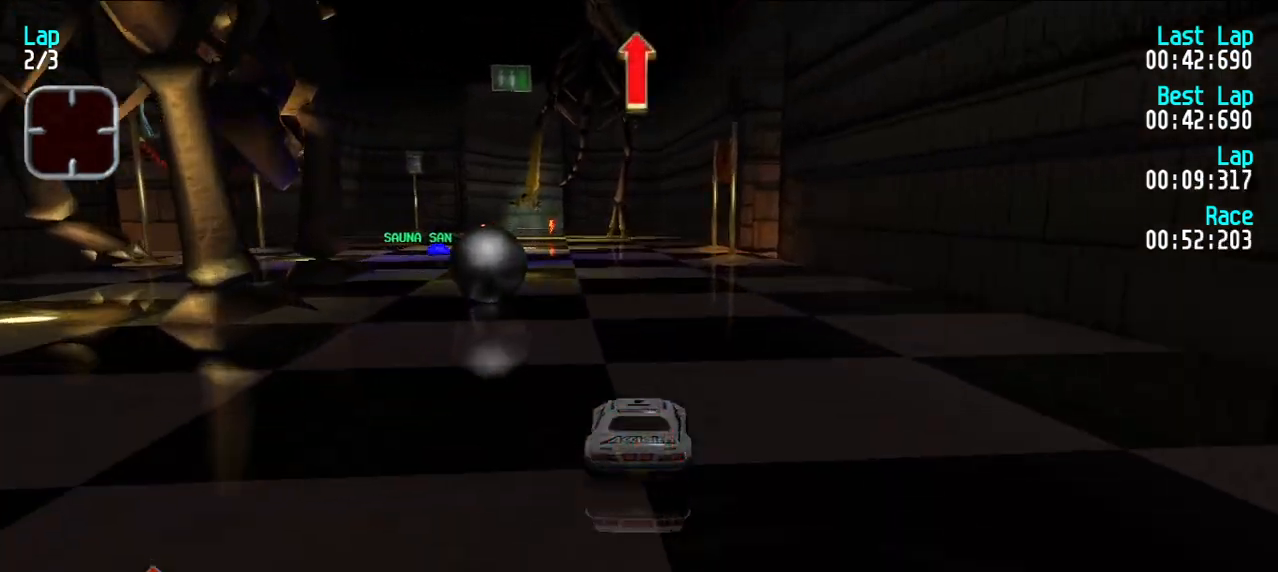
{"keys": ["e", "y"], "events": [[150, "y", "down"], [200, "y", "up"], [467, "y", "down"]]}
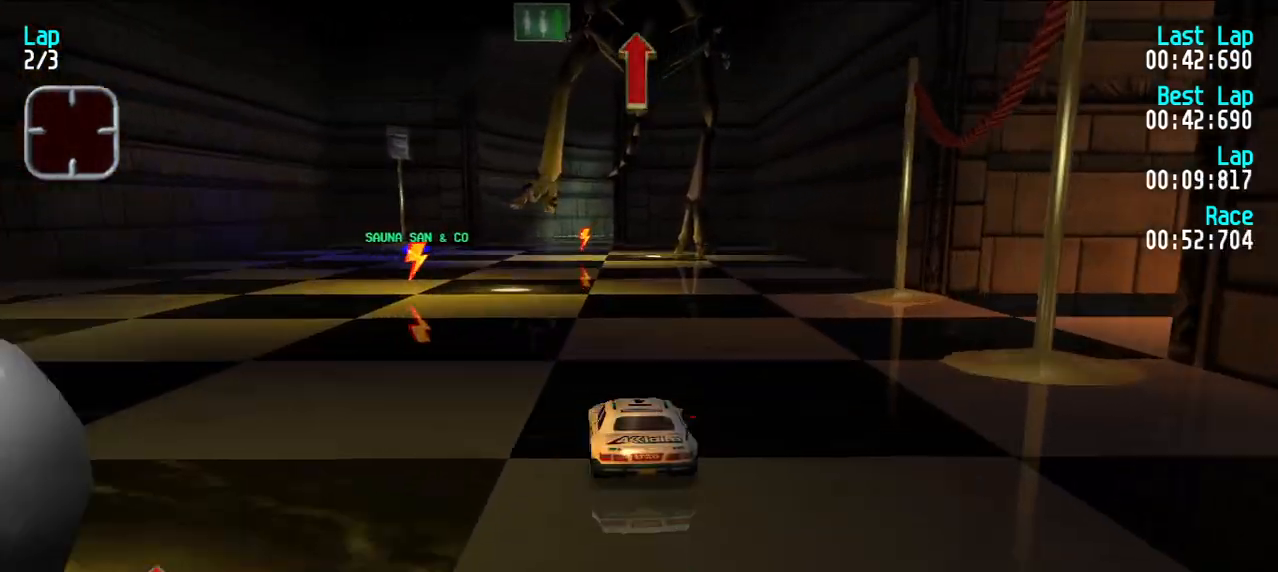
{"keys": ["e"], "events": [[17, "y", "up"]]}
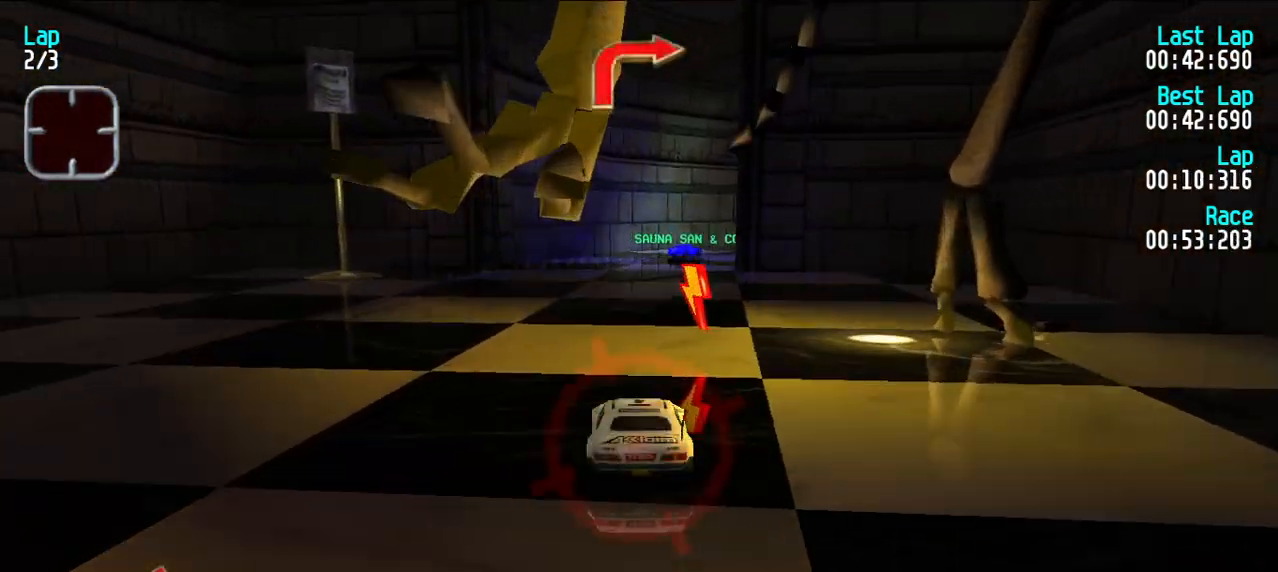
{"keys": ["e", "u"], "events": [[167, "d", "down"], [167, "e", "up"], [167, "u", "down"], [267, "d", "up"], [267, "e", "down"], [367, "e", "up"], [417, "e", "down"]]}
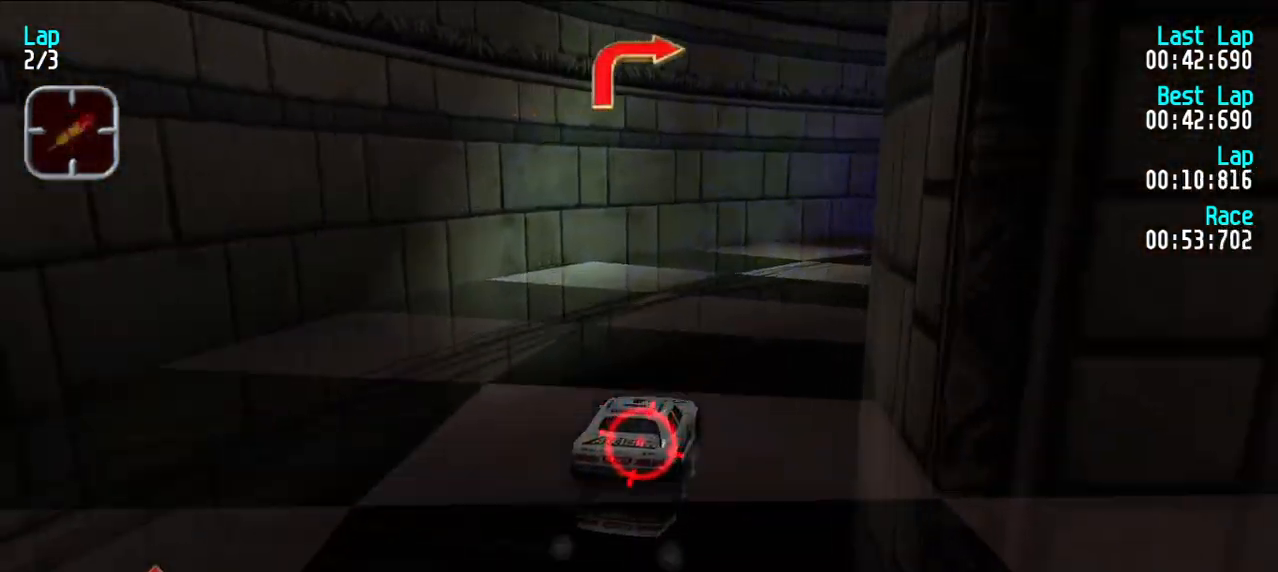
{"keys": ["e", "u"], "events": [[50, "e", "up"], [233, "u", "up"], [283, "u", "down"], [333, "e", "down"], [383, "e", "up"], [467, "e", "down"]]}
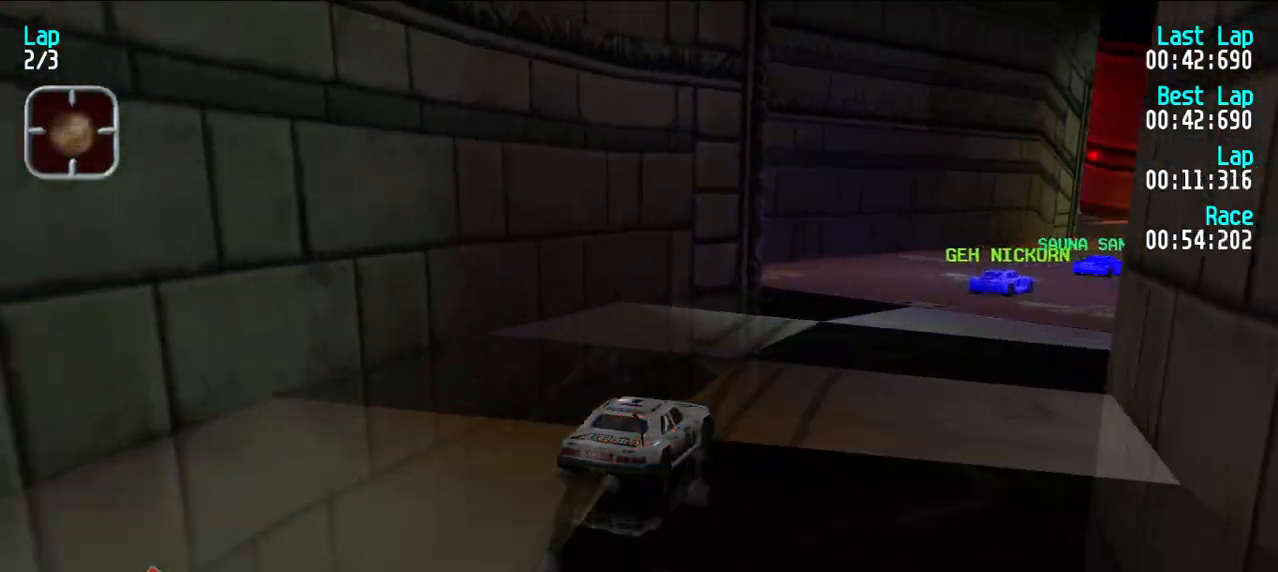
{"keys": ["e"], "events": [[217, "u", "up"], [350, "y", "down"], [433, "y", "up"]]}
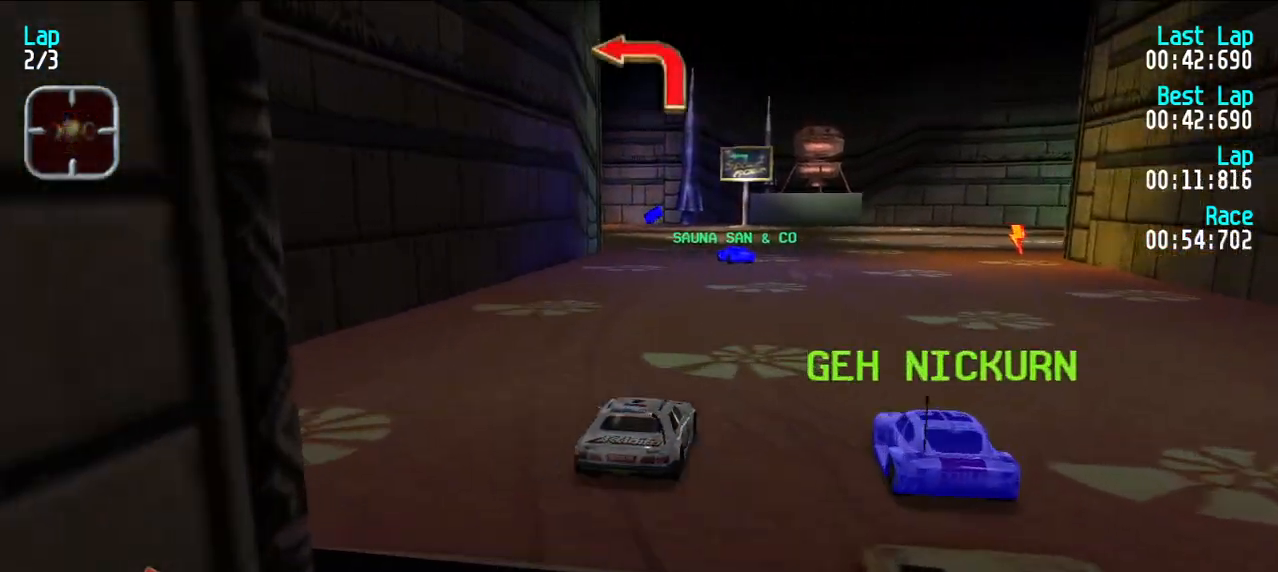
{"keys": ["e", "y"], "events": [[33, "u", "down"], [133, "u", "up"], [267, "y", "down"], [317, "d", "down"], [350, "e", "up"], [350, "y", "up"], [400, "d", "up"], [400, "e", "down"], [450, "y", "down"]]}
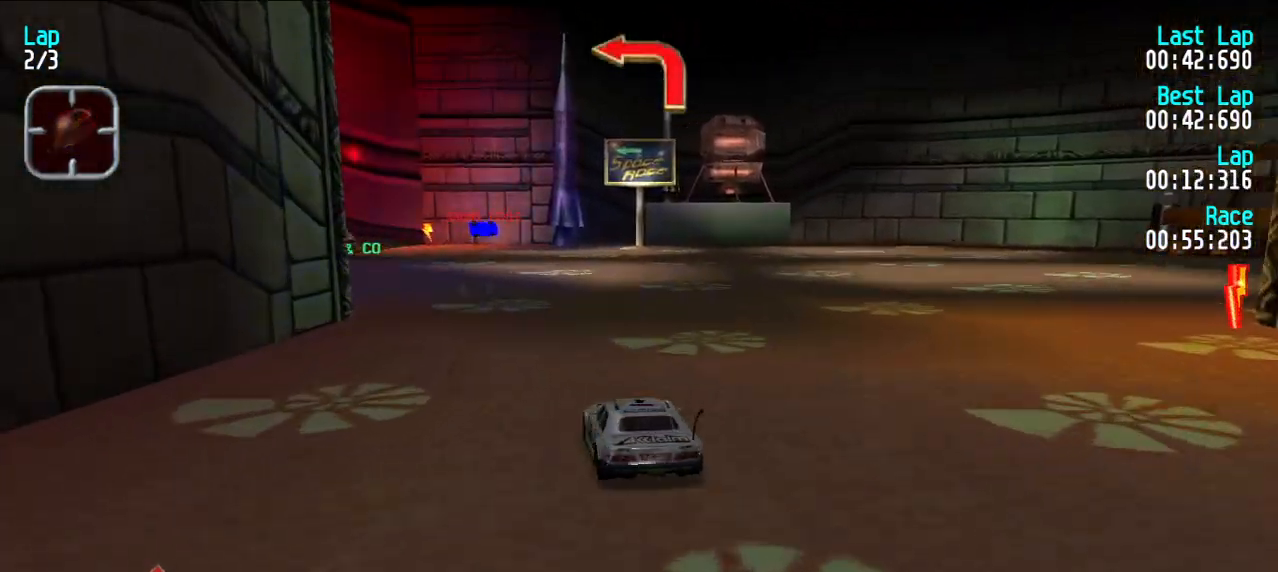
{"keys": ["e", "y"], "events": [[133, "y", "up"], [183, "y", "down"], [333, "y", "up"], [383, "y", "down"]]}
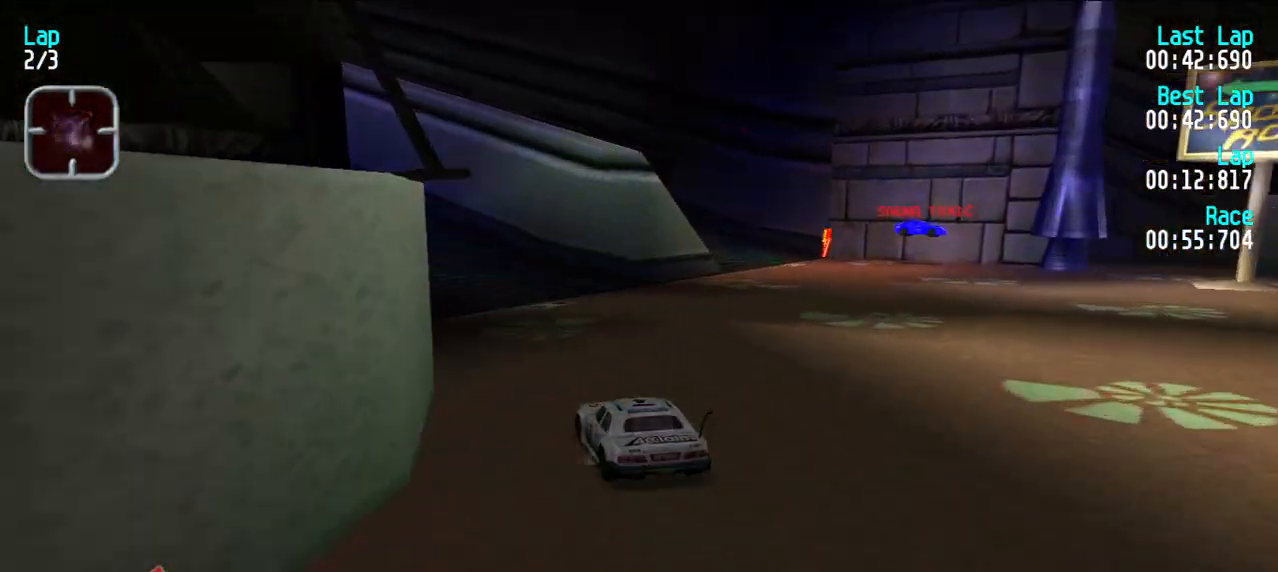
{"keys": ["e"], "events": [[17, "y", "up"], [67, "y", "down"], [200, "y", "up"], [250, "y", "down"], [300, "y", "up"], [433, "y", "down"], [483, "y", "up"]]}